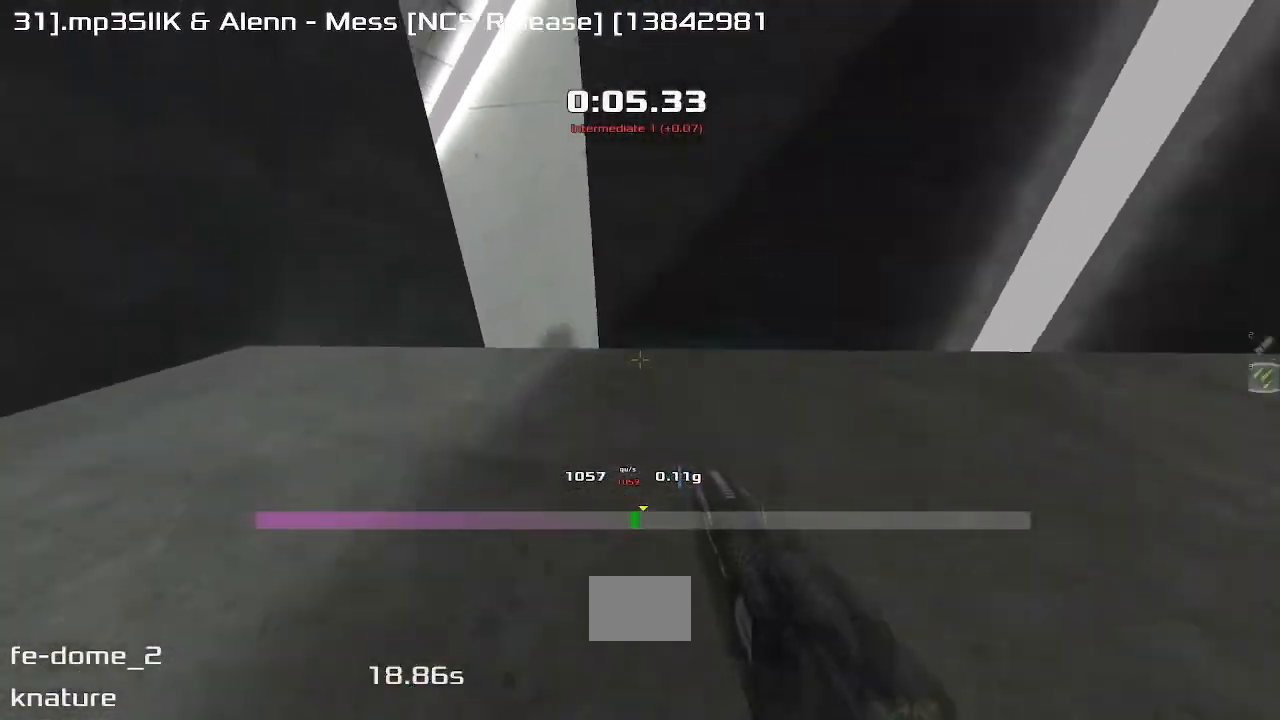
Gameplay with keyboard; each line is a JSON object with the keys held at the frame after it. "events" lists presses ("down") and releases ("up") of "down", "downshift", "left", "right", "up" and "upshift" between this image and that frame as [ms after this image, input, new state], when the widget could be followed in between. No other keys are recorded. Mouse input is not recorded. Key names are as the overlay labels them; some are game actions (e.g. jump) rather than physical keys.
{"keys": ["left", "upshift"]}
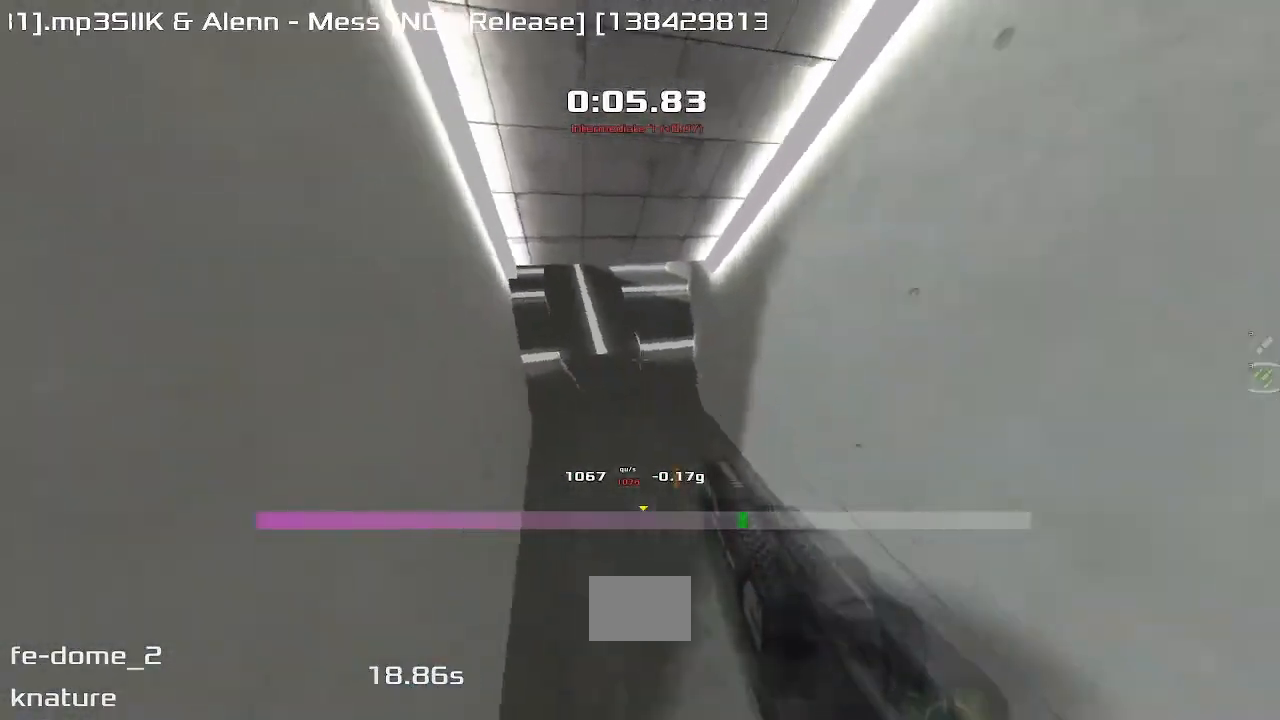
{"keys": ["left", "up", "upshift"], "events": [[17, "up", "down"]]}
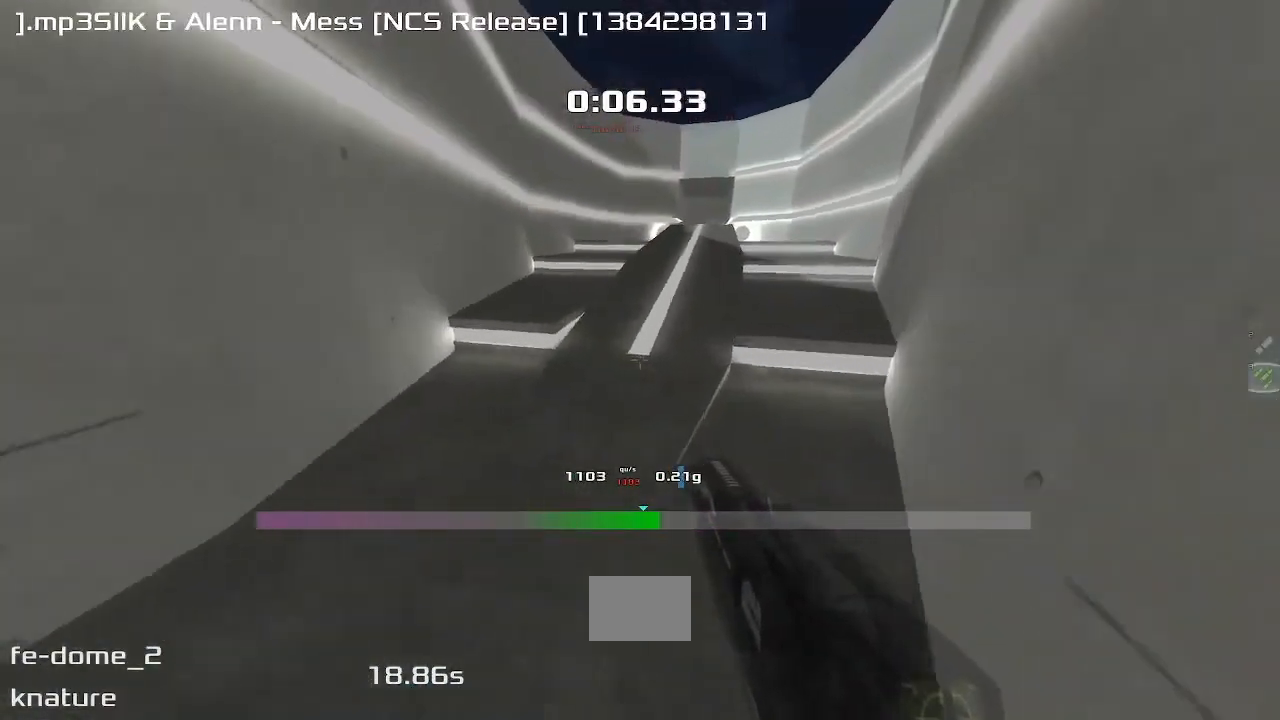
{"keys": ["left", "up", "upshift"], "events": []}
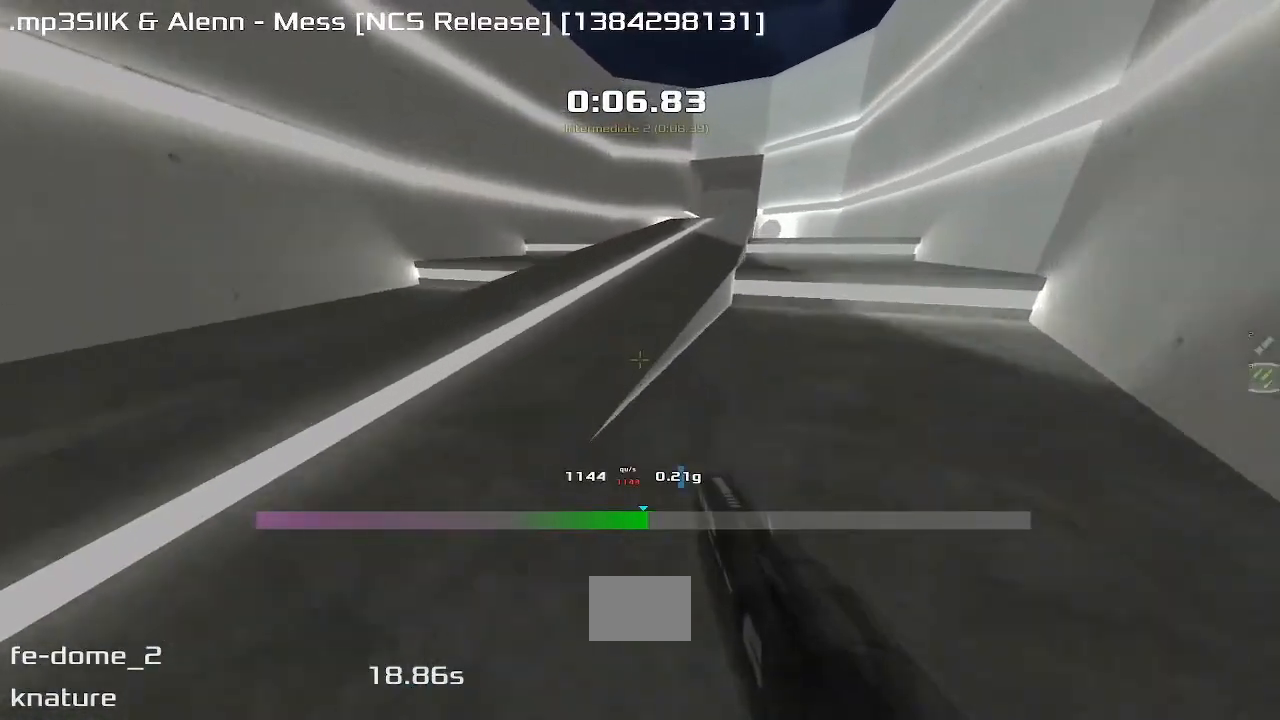
{"keys": ["left", "up", "upshift"], "events": []}
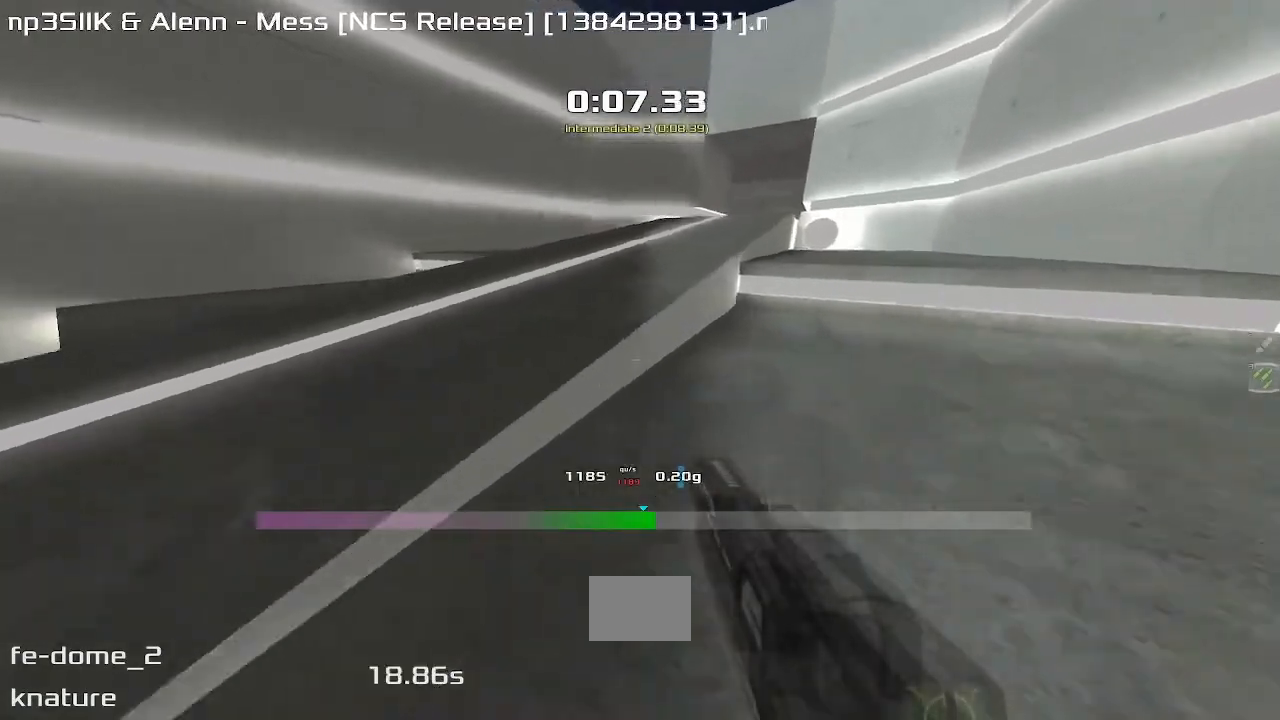
{"keys": ["left", "up", "upshift"], "events": []}
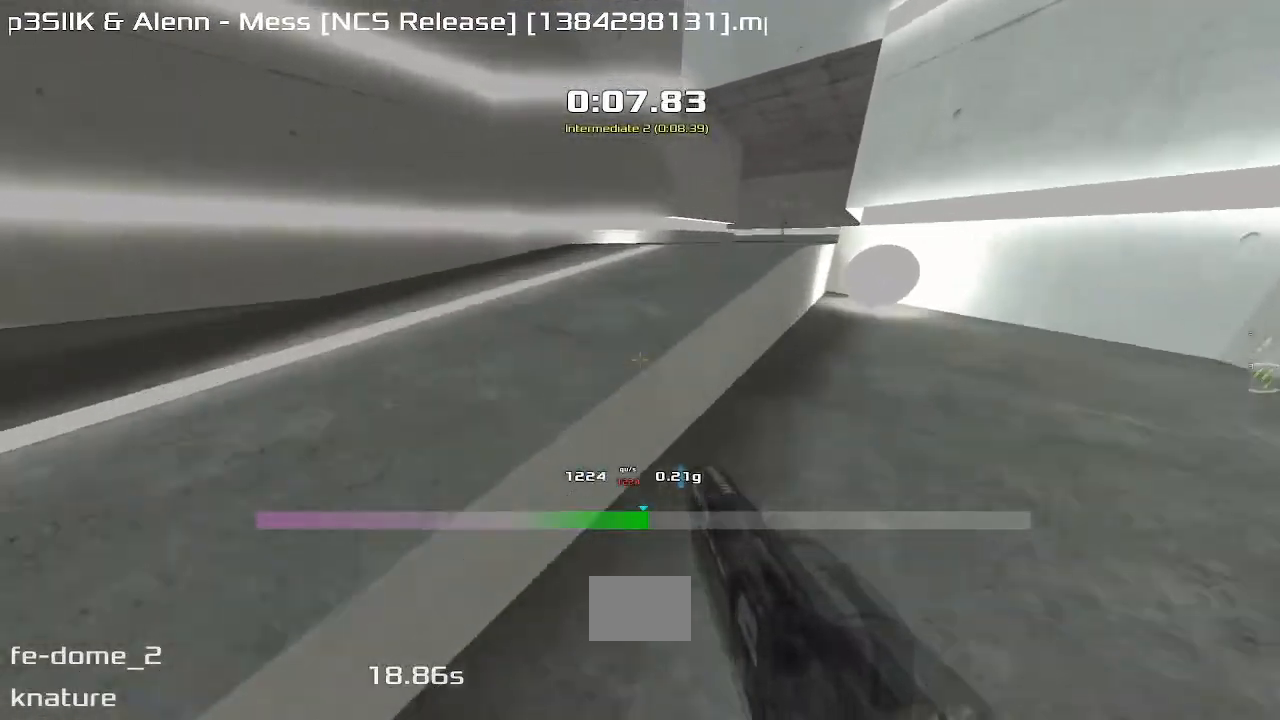
{"keys": ["left", "up", "upshift"], "events": []}
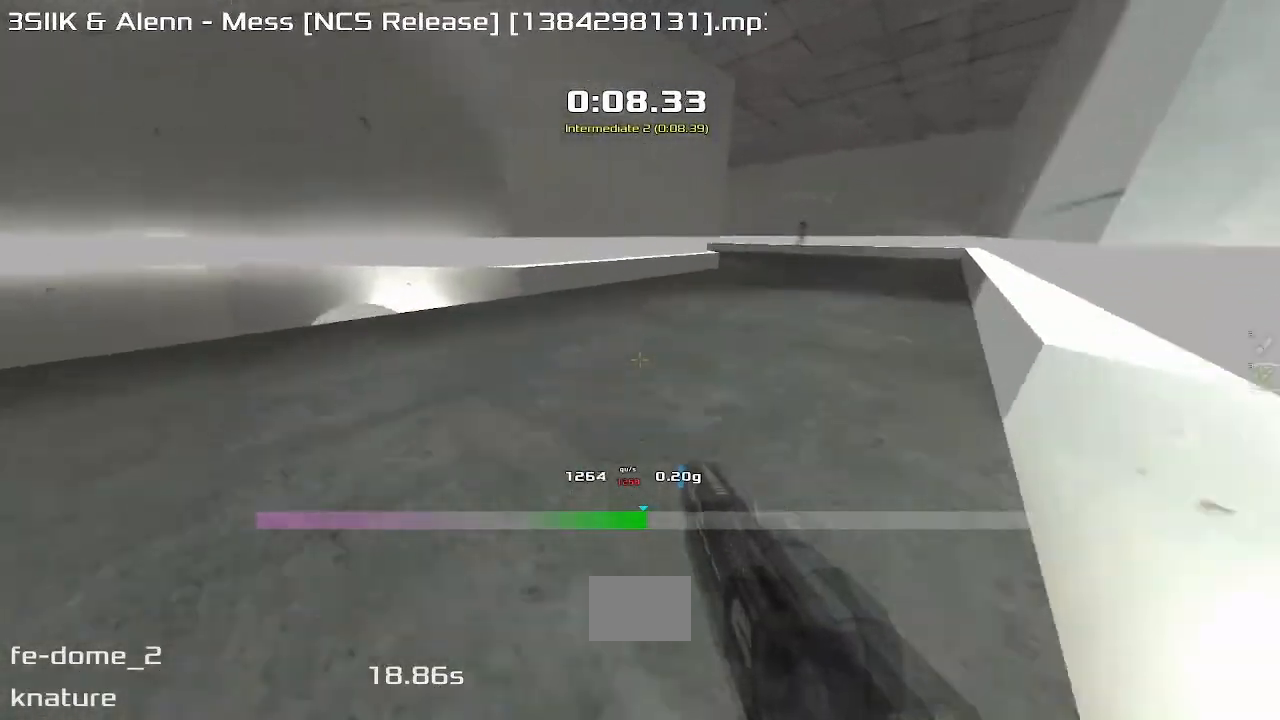
{"keys": ["up", "upshift"], "events": [[317, "left", "up"]]}
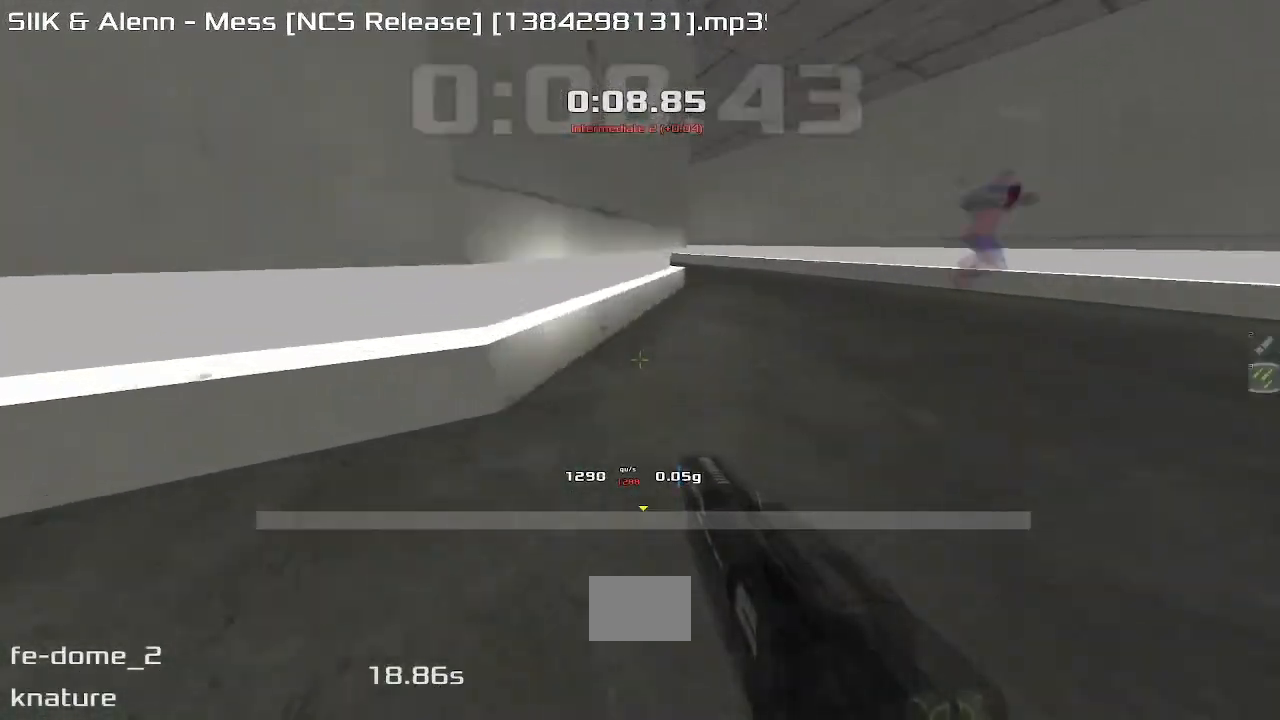
{"keys": ["up", "upshift"], "events": []}
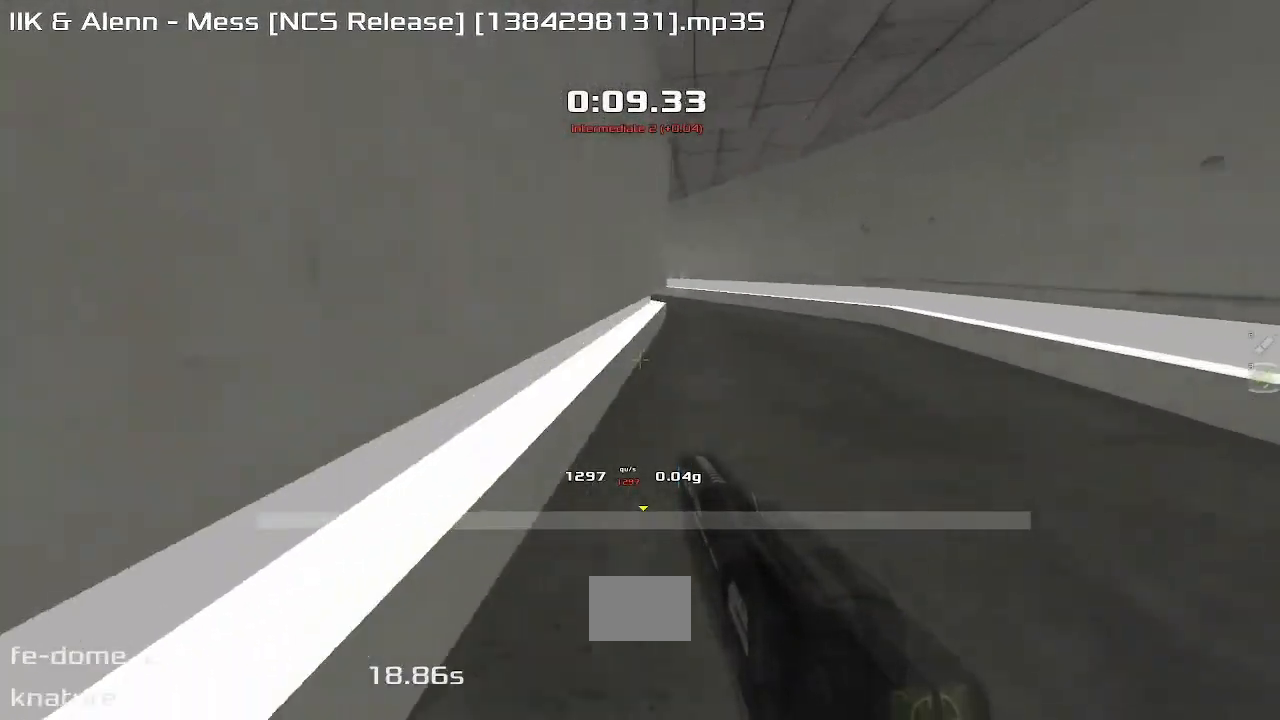
{"keys": ["up", "upshift"], "events": []}
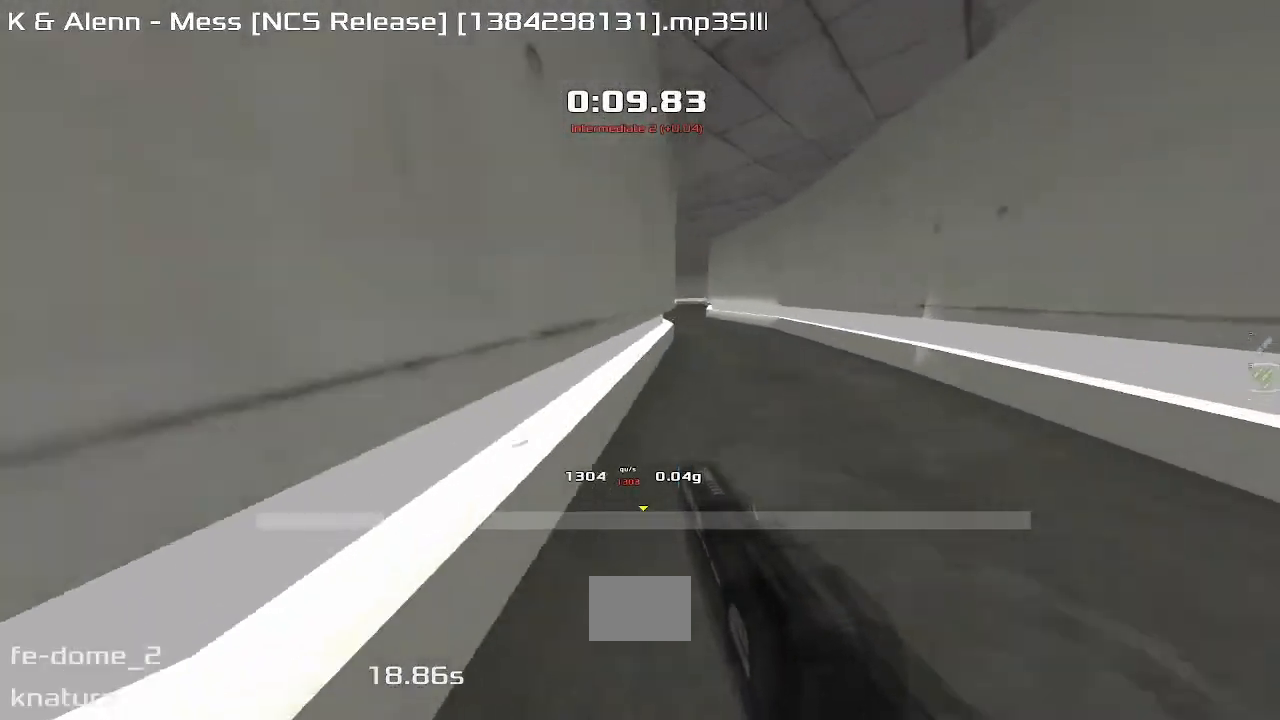
{"keys": ["left", "up", "upshift"], "events": [[167, "left", "down"]]}
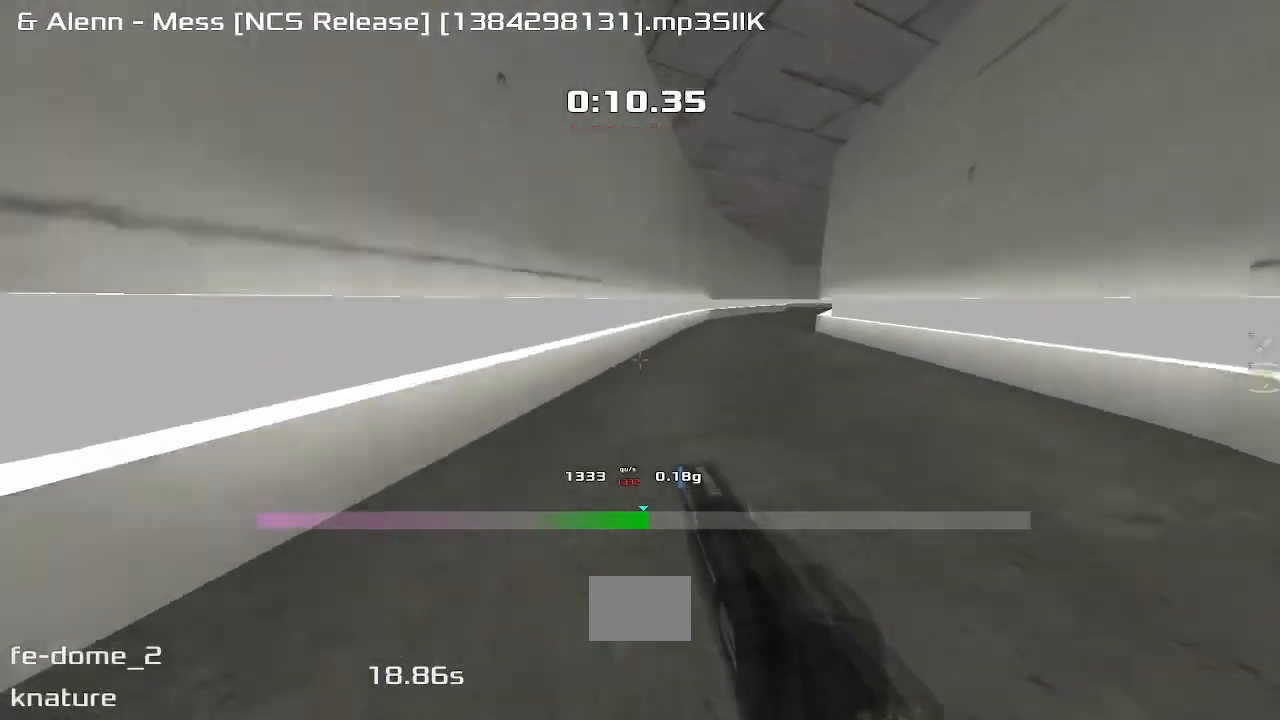
{"keys": ["right", "up", "upshift"], "events": [[333, "left", "up"], [417, "right", "down"]]}
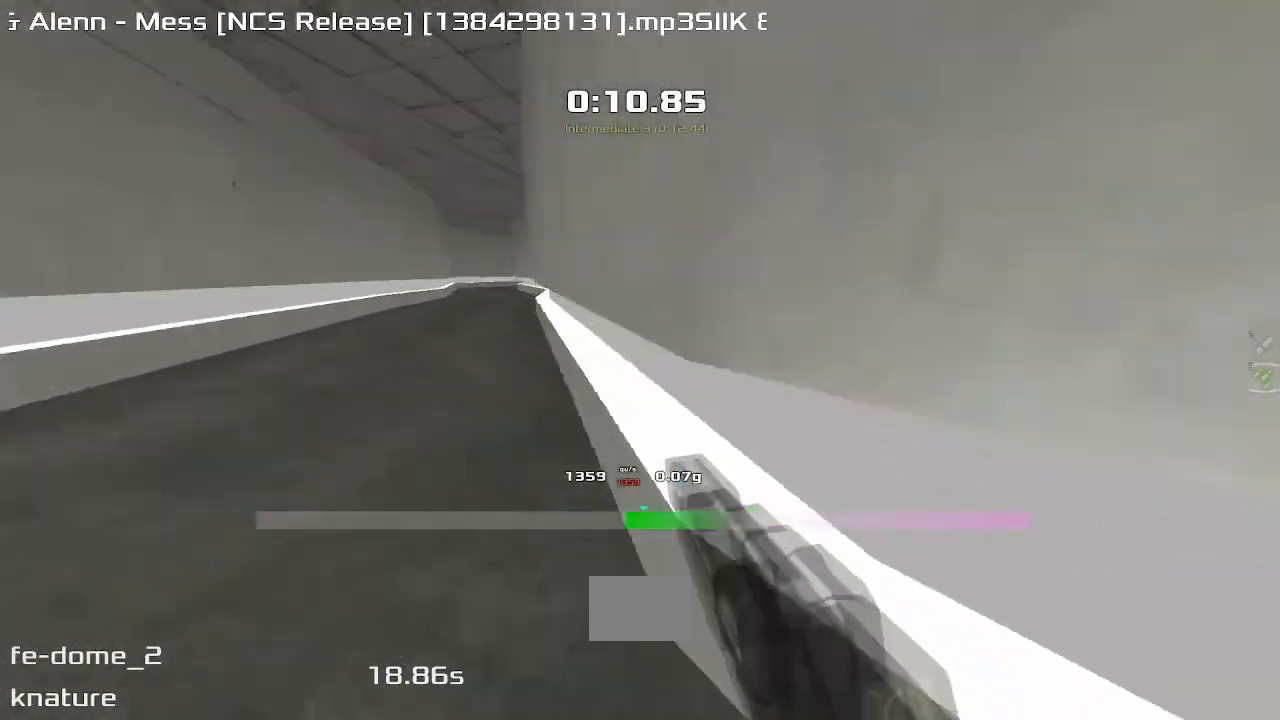
{"keys": ["right", "up", "upshift"], "events": []}
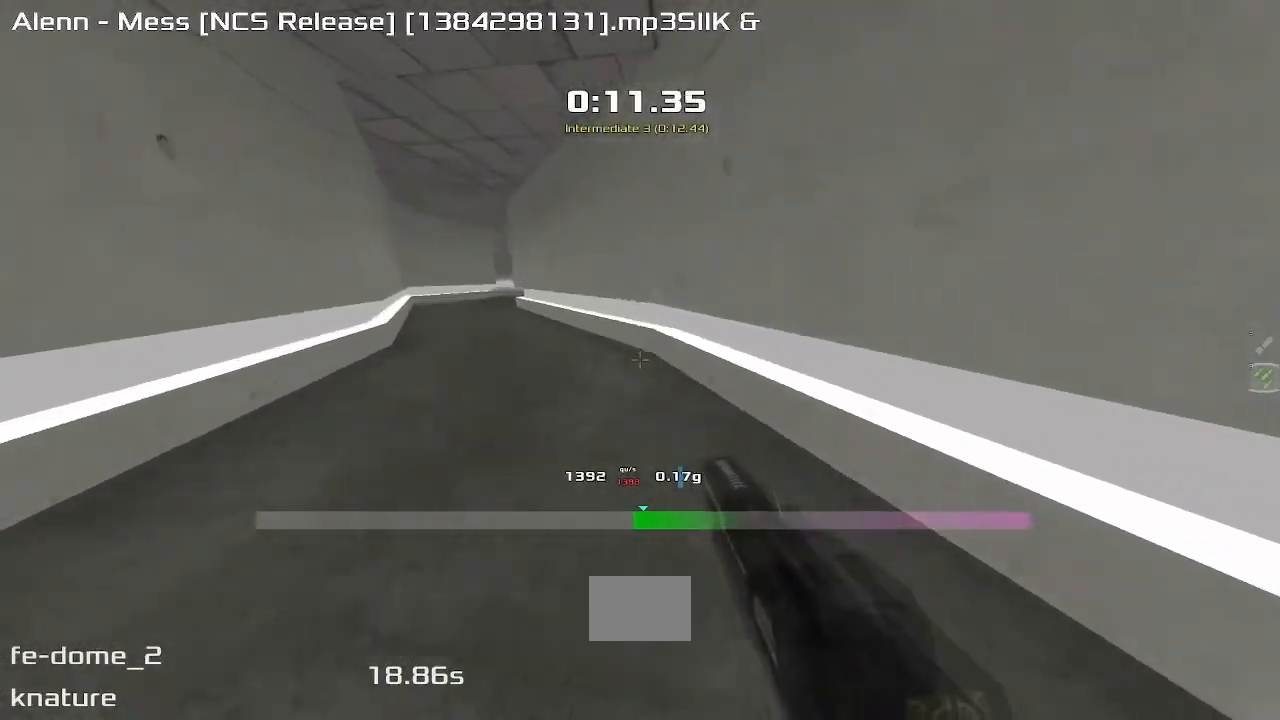
{"keys": ["up", "upshift"], "events": [[467, "right", "up"]]}
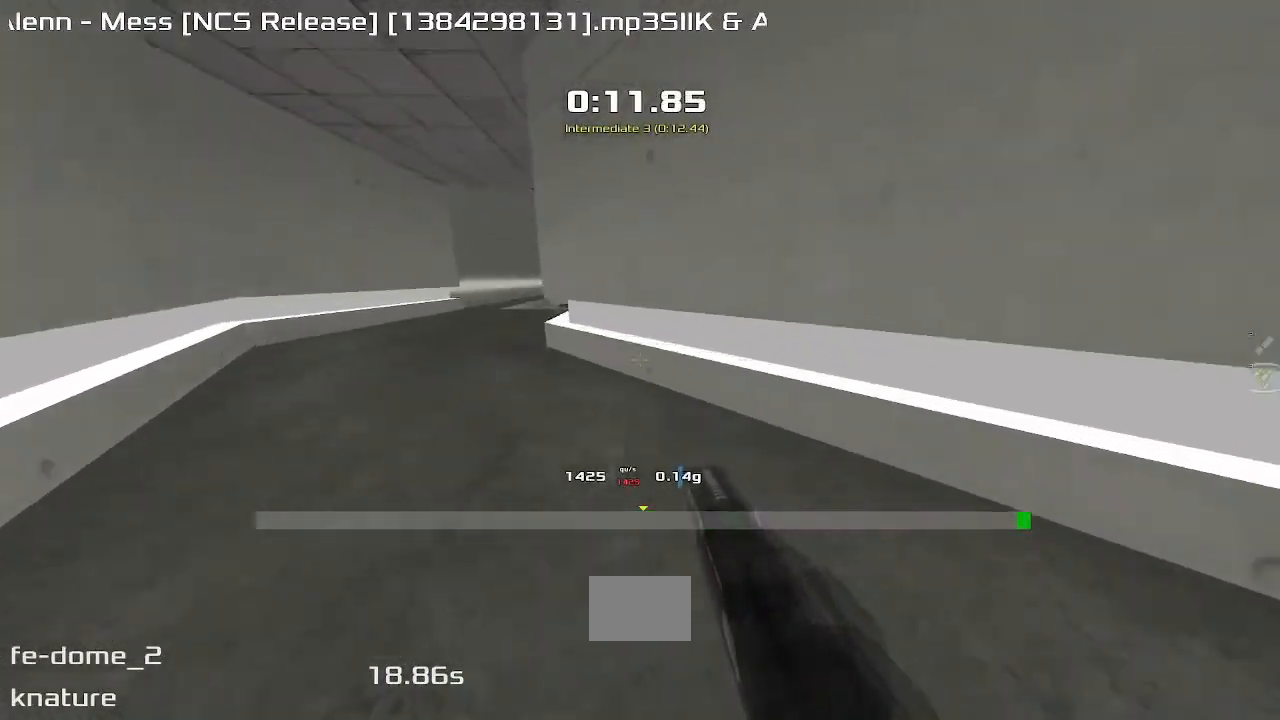
{"keys": ["right", "up", "upshift"], "events": [[267, "right", "down"]]}
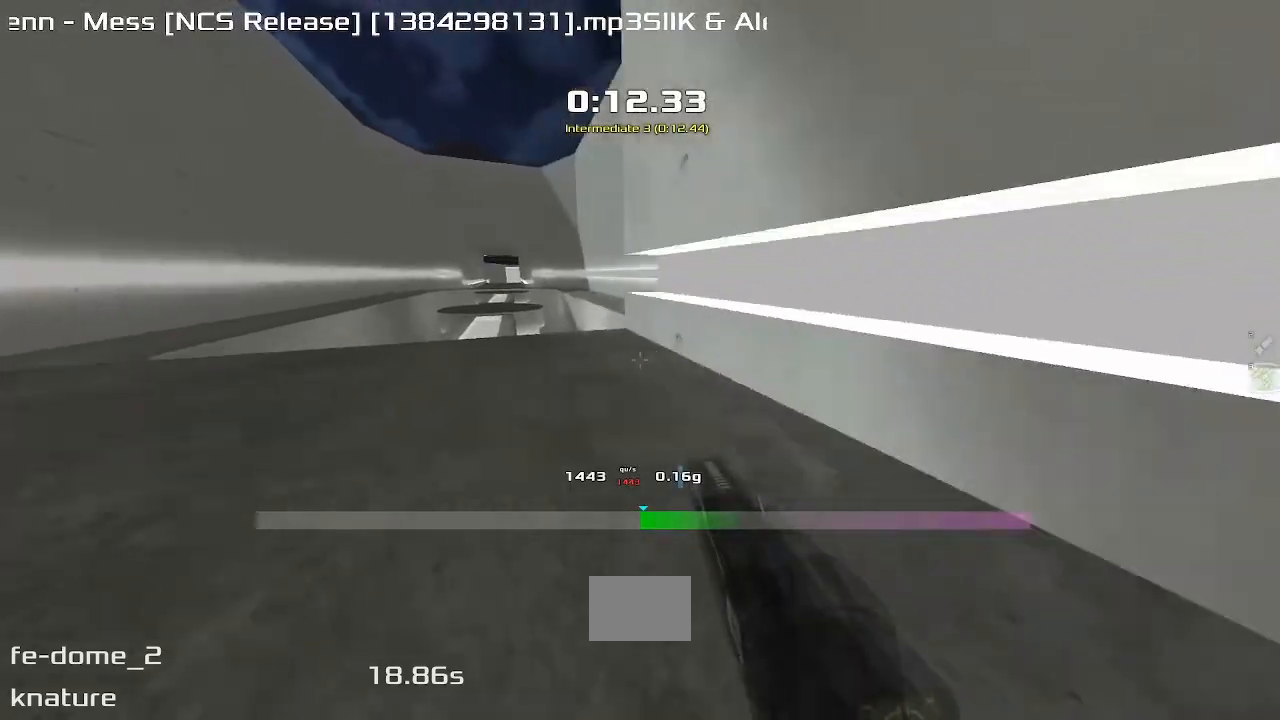
{"keys": ["right", "up", "upshift"], "events": []}
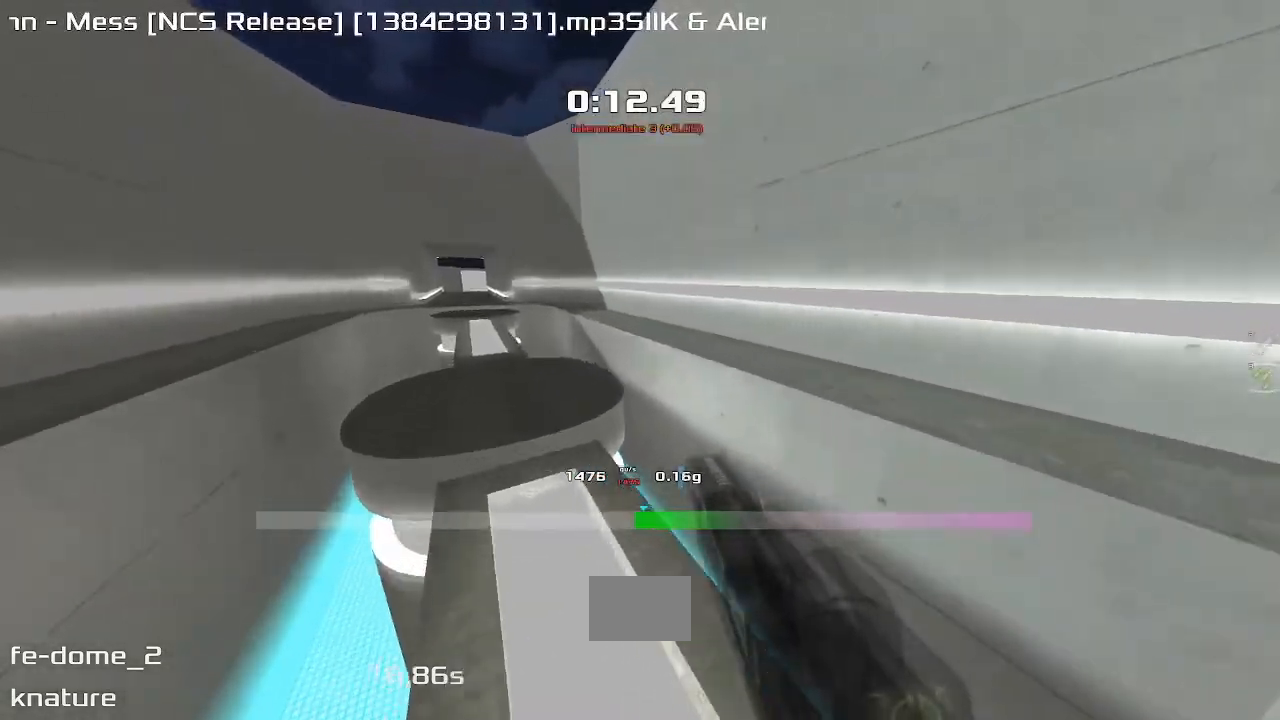
{"keys": ["right", "up", "upshift"], "events": []}
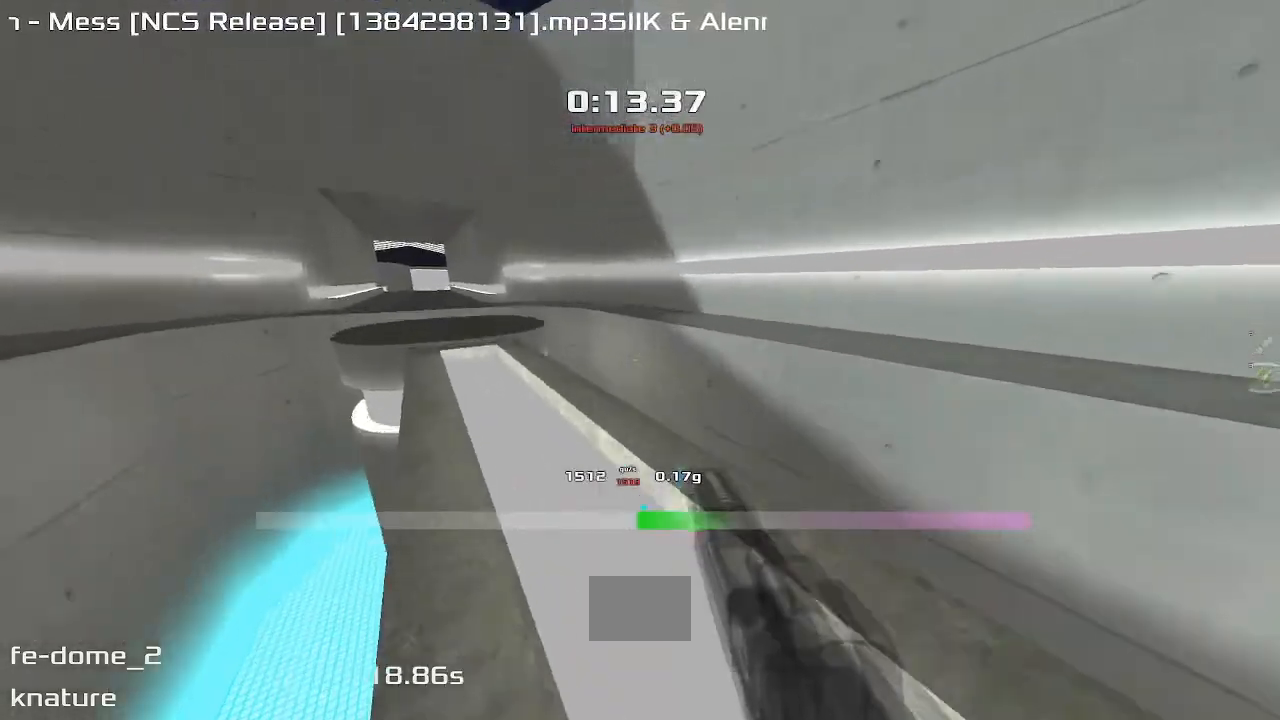
{"keys": ["left", "up", "upshift"], "events": [[383, "right", "up"], [400, "left", "down"]]}
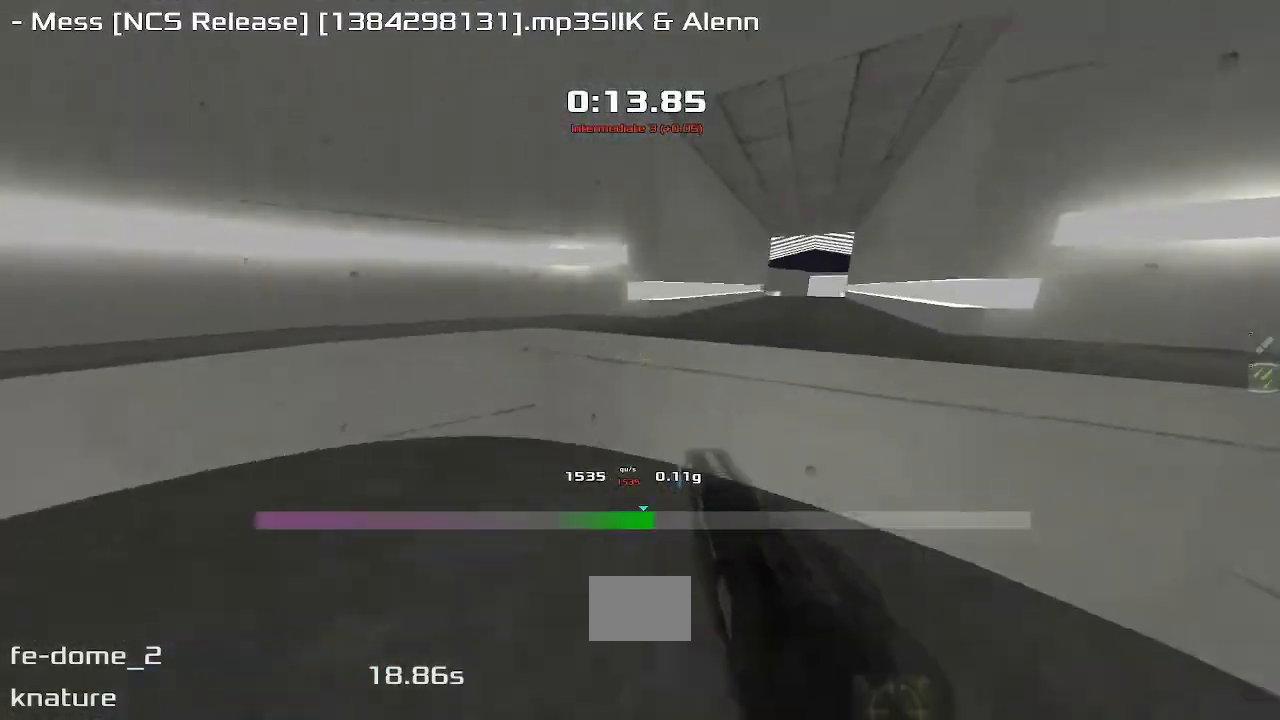
{"keys": ["left", "up", "upshift"], "events": []}
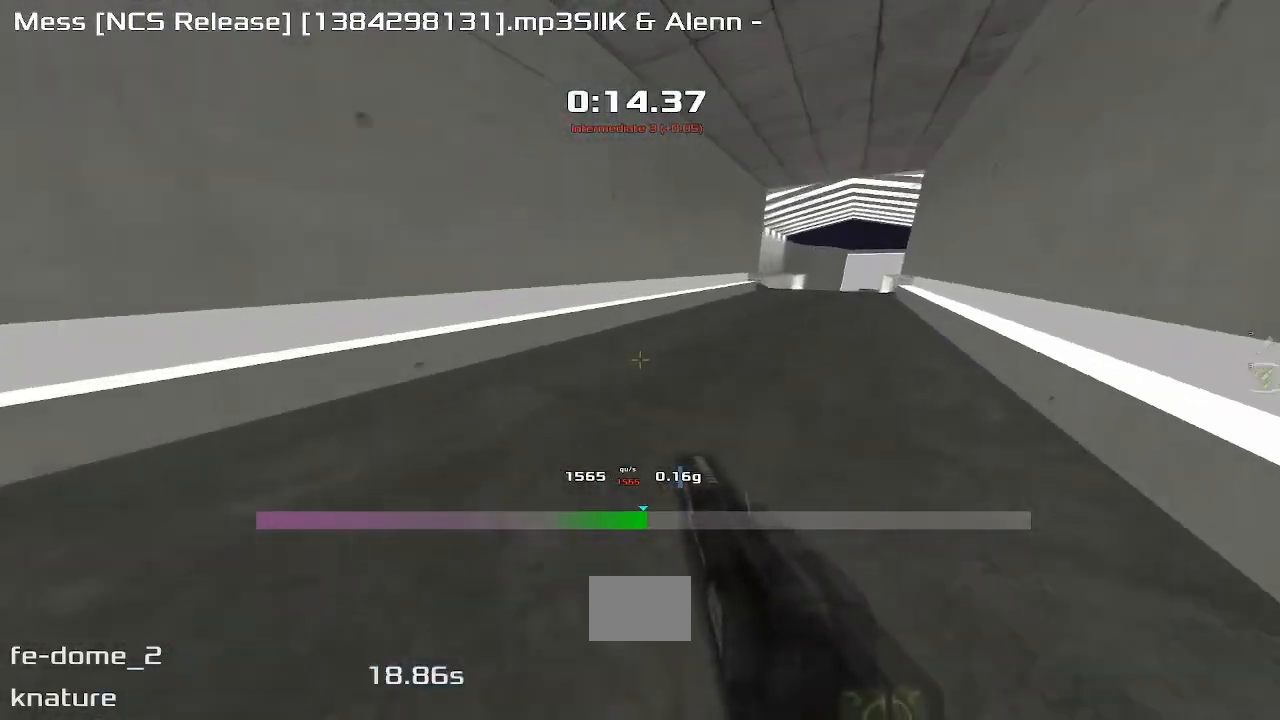
{"keys": ["right", "up", "upshift"], "events": [[433, "left", "up"], [467, "right", "down"]]}
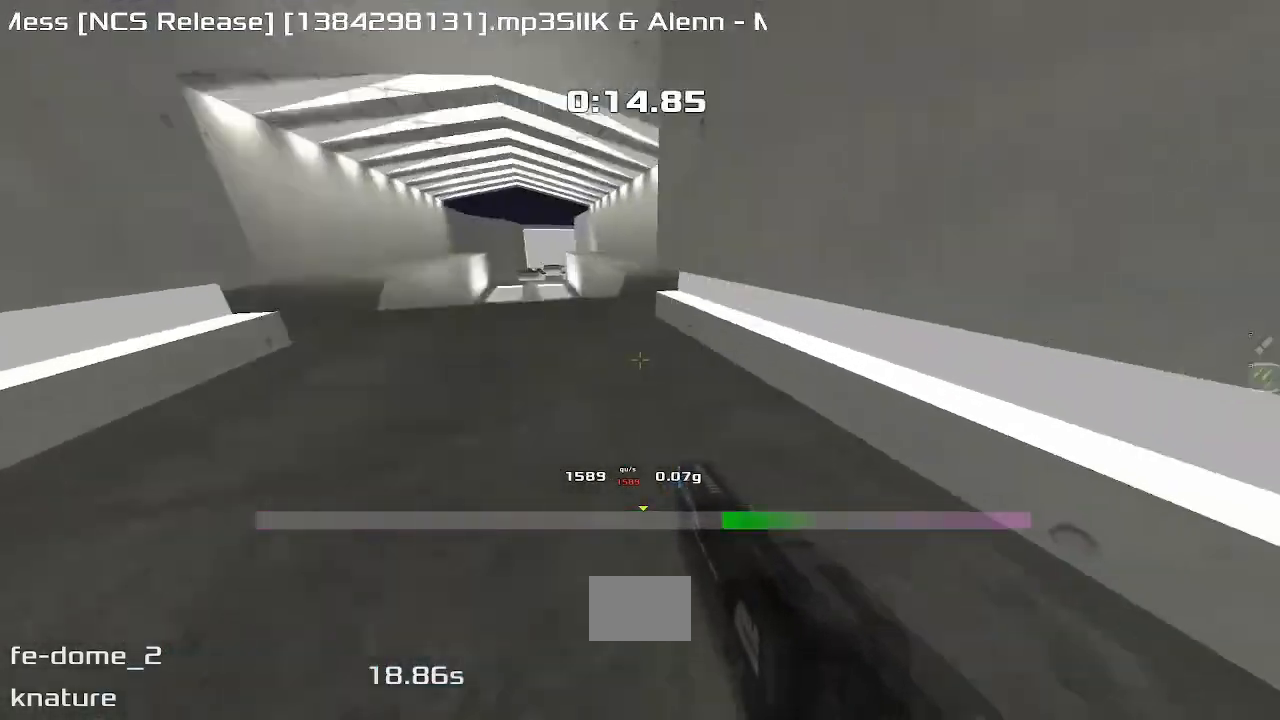
{"keys": ["right", "up", "upshift"], "events": []}
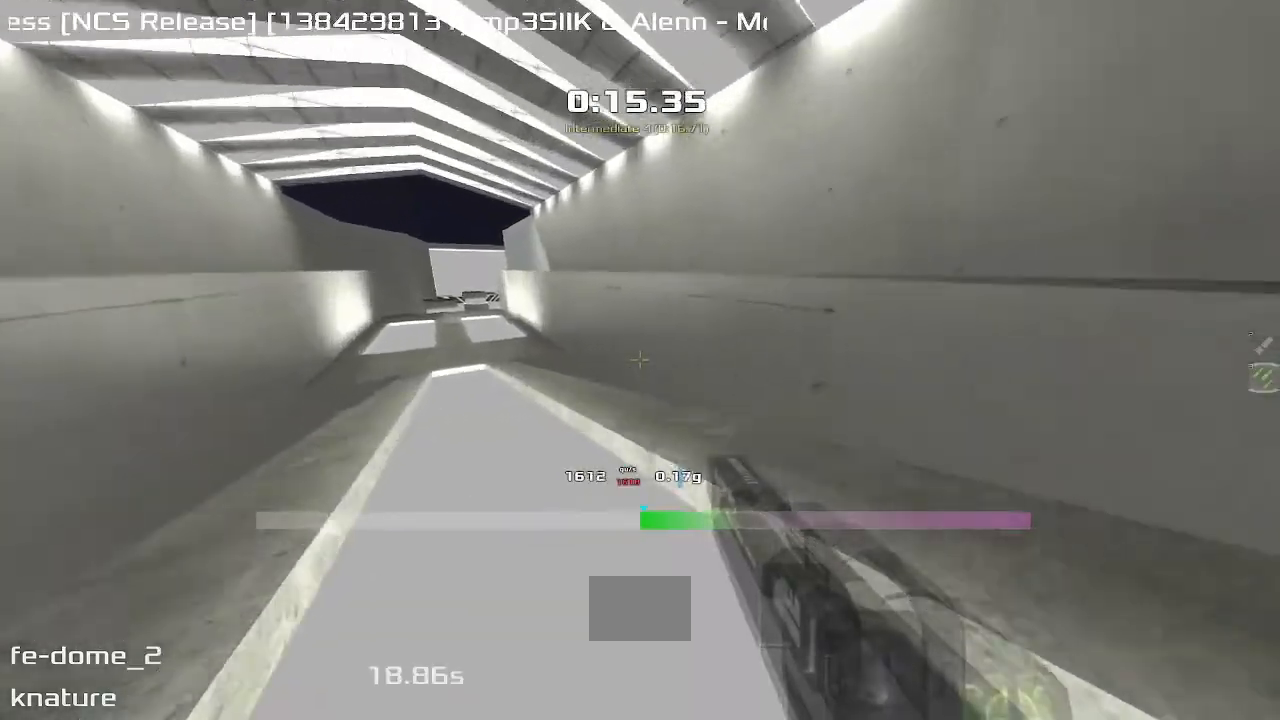
{"keys": ["right", "up", "upshift"], "events": []}
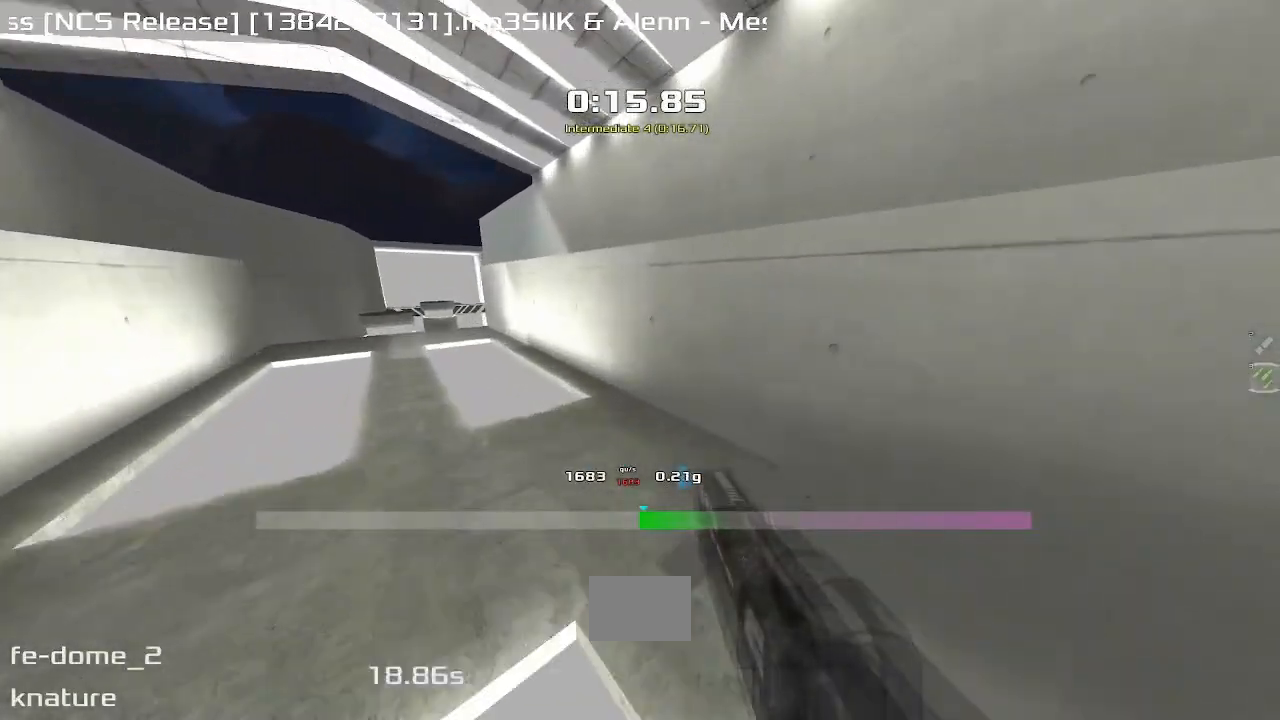
{"keys": ["left", "up", "upshift"], "events": [[483, "right", "up"], [500, "left", "down"]]}
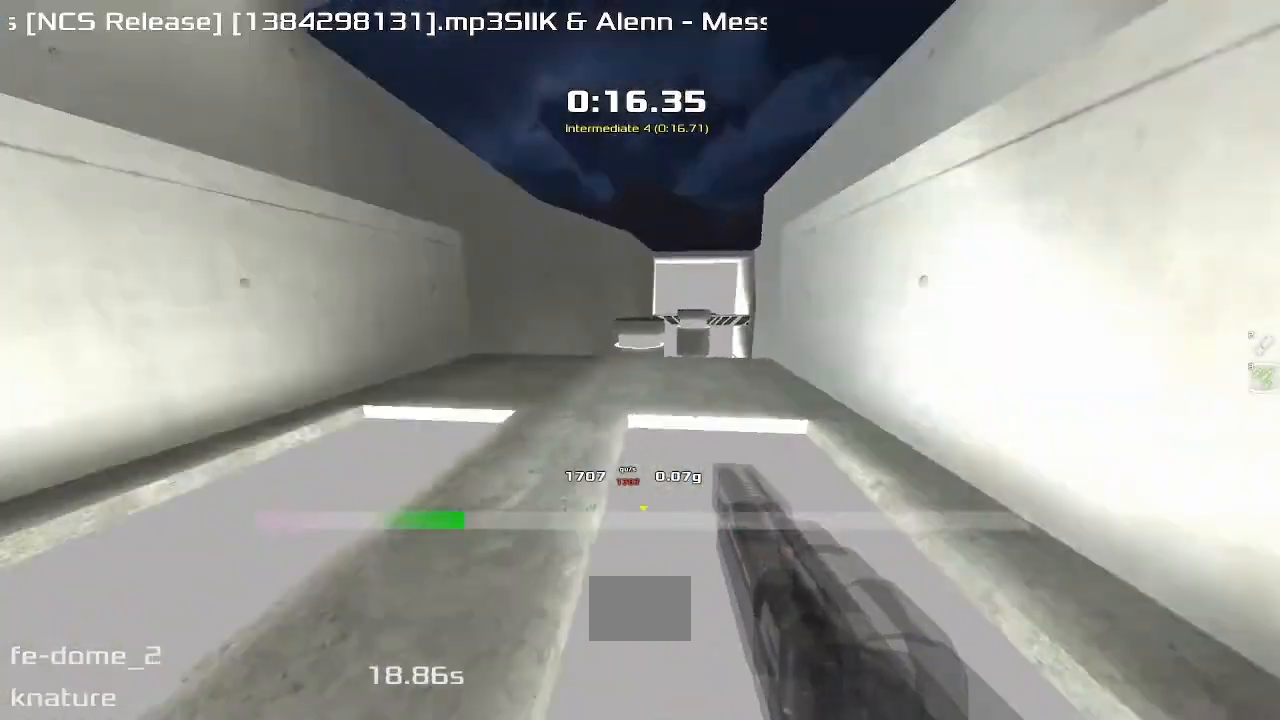
{"keys": ["left", "up", "upshift"], "events": []}
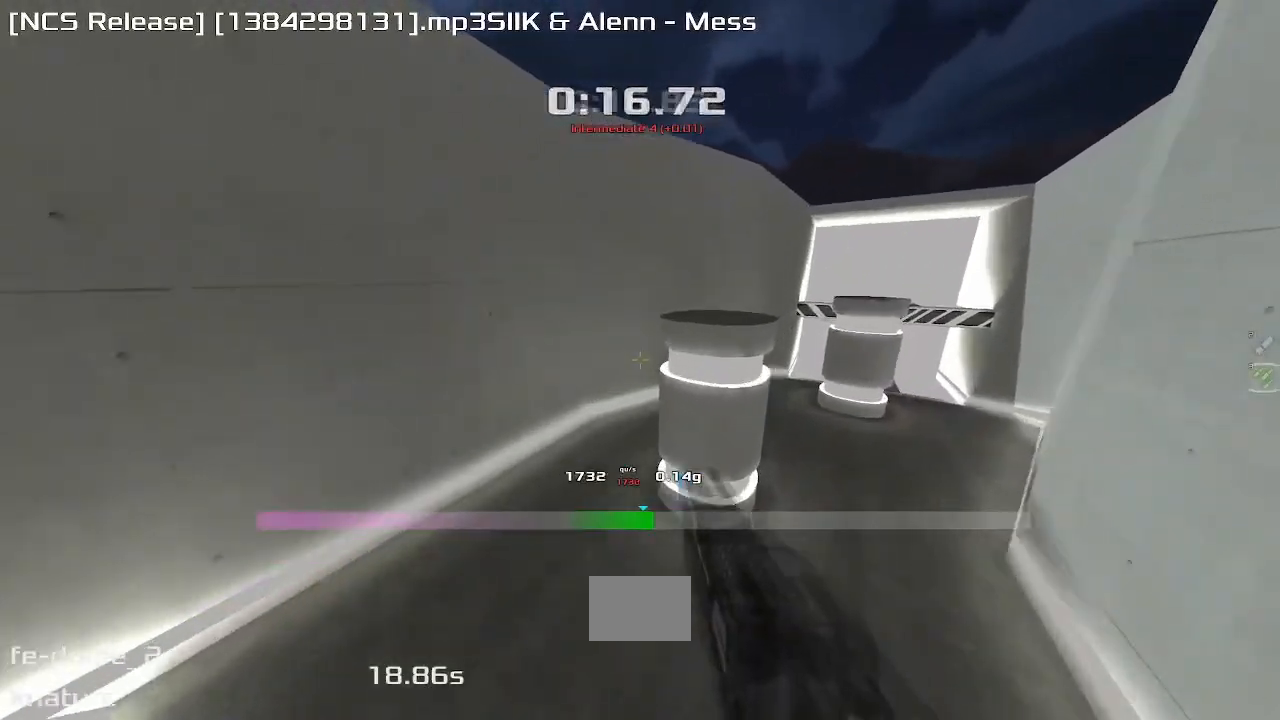
{"keys": ["left", "up", "upshift"], "events": []}
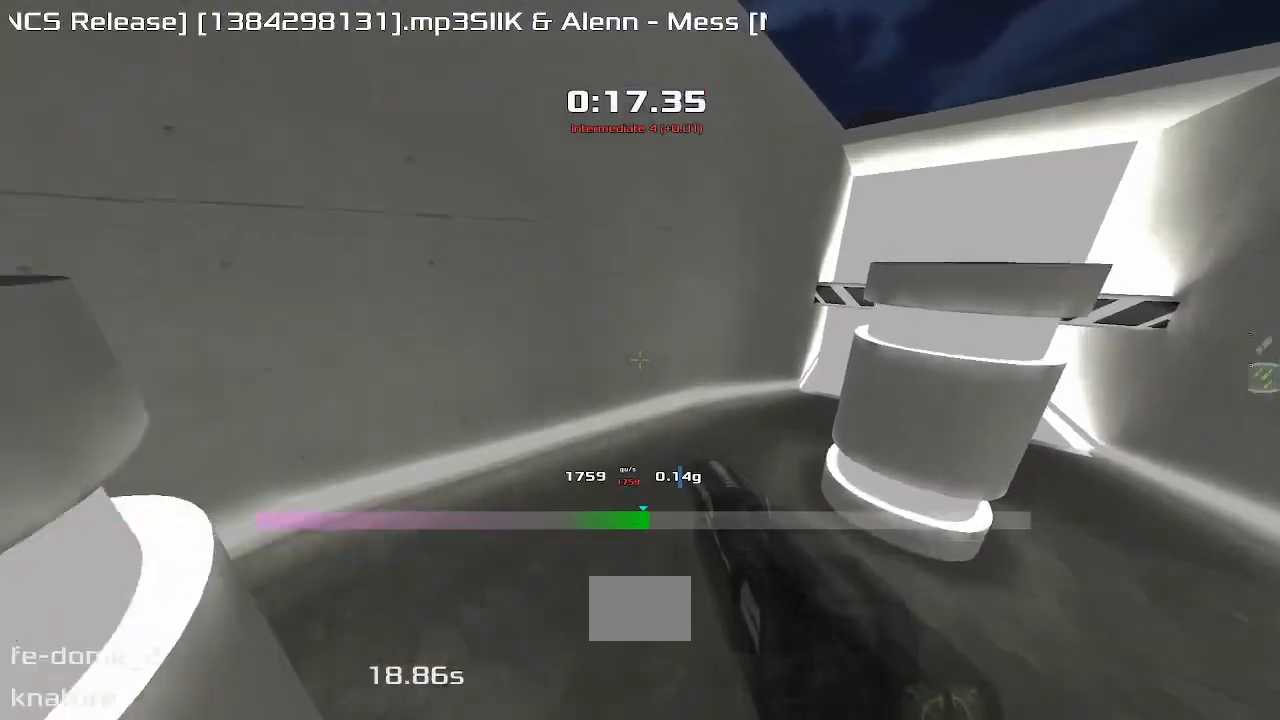
{"keys": ["up", "upshift"], "events": [[483, "left", "up"]]}
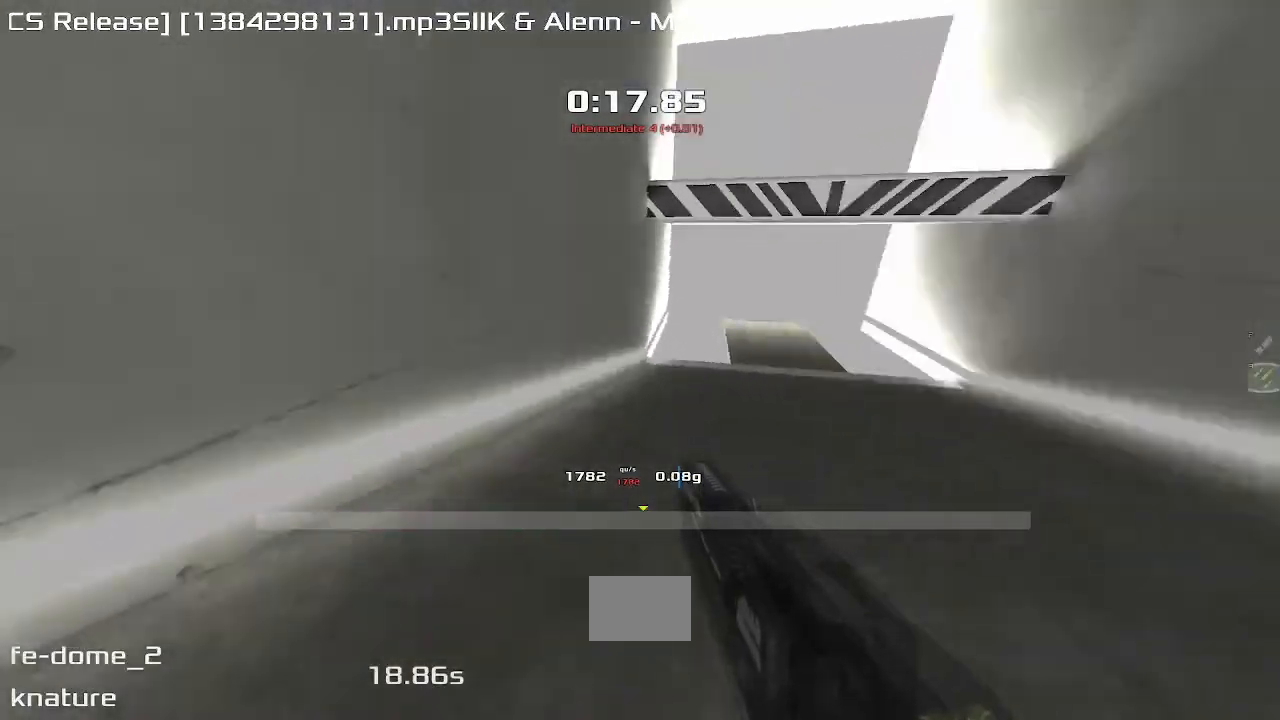
{"keys": ["right", "up", "upshift"], "events": [[17, "right", "down"]]}
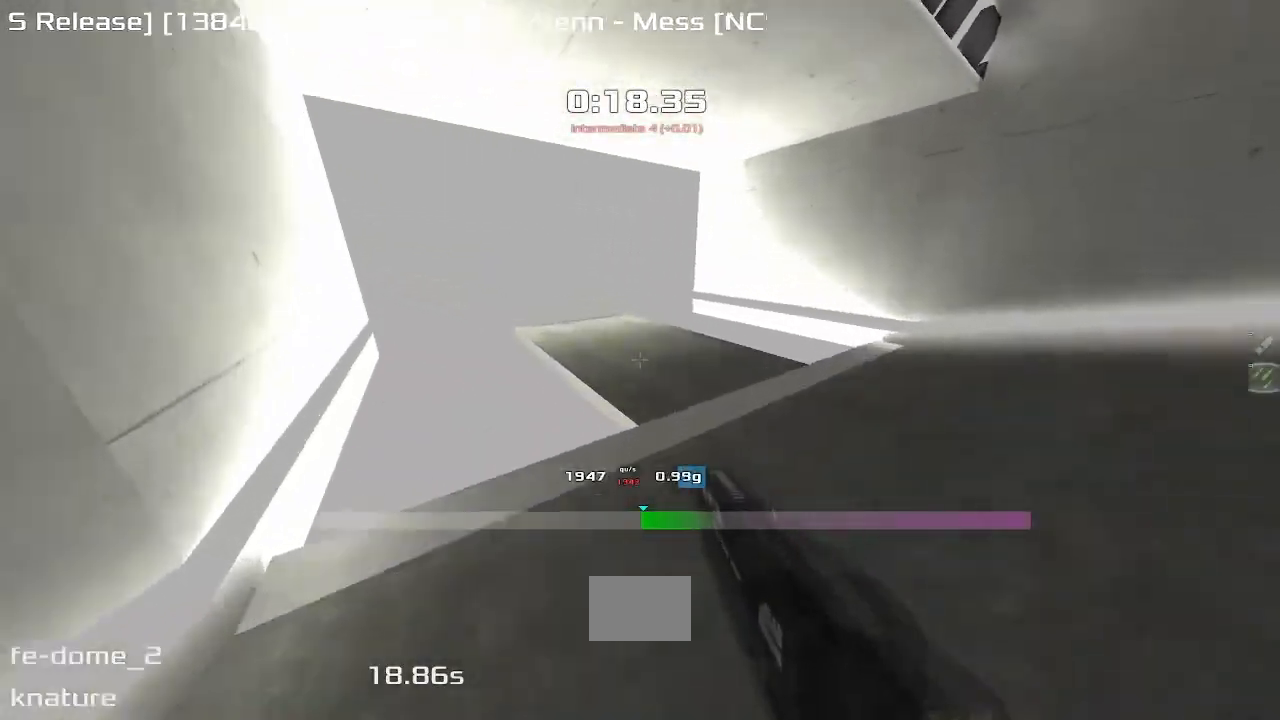
{"keys": ["right", "up", "upshift"], "events": []}